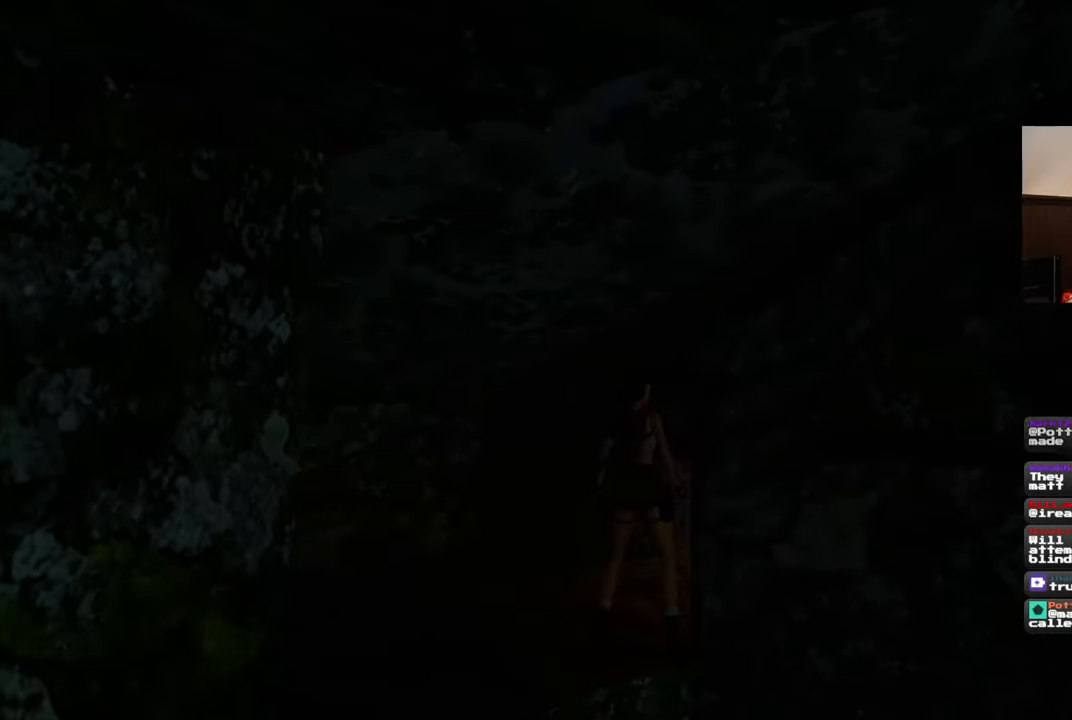
Gameplay with a controller (PlayStation layout); each line is a JSON object with the inputs held at the frame after it. "events" lists button and stick changes between this image and that frame as [ms after this image, input, new state], when the widget could be followed in between. Not read: DPAD_RIGHT L2 R2.
{"buttons": [], "left_stick": "center", "right_stick": "center", "events": []}
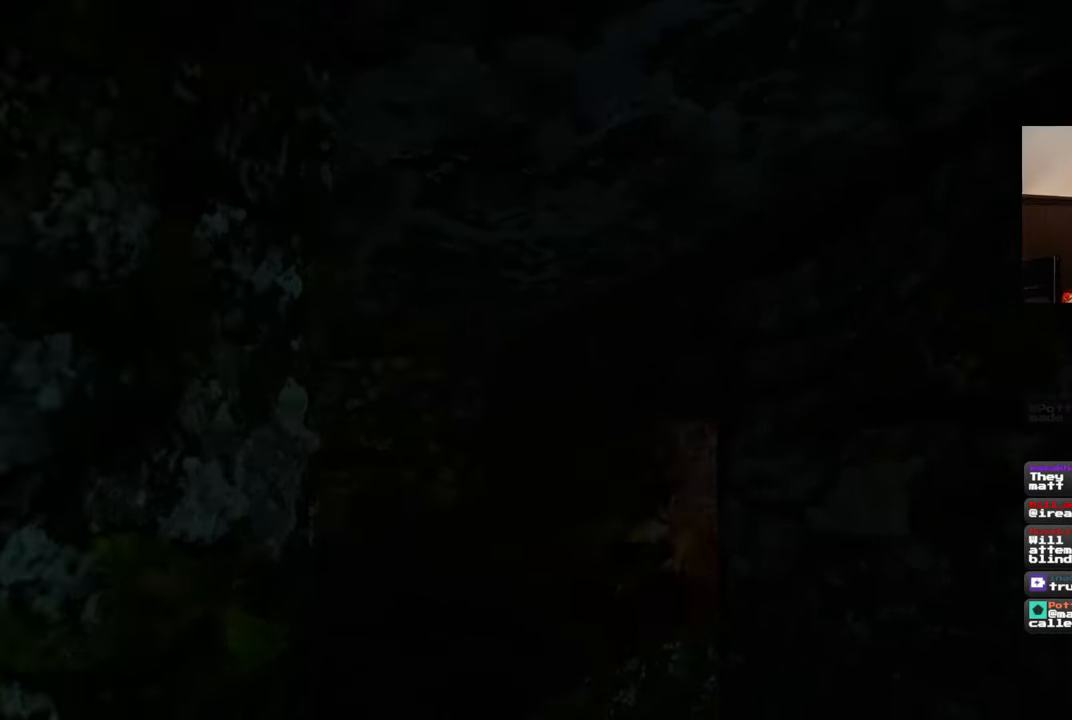
{"buttons": [], "left_stick": "up", "right_stick": "center", "events": [[50, "right_stick", "down-right"], [83, "left_stick", "up"], [367, "right_stick", "center"]]}
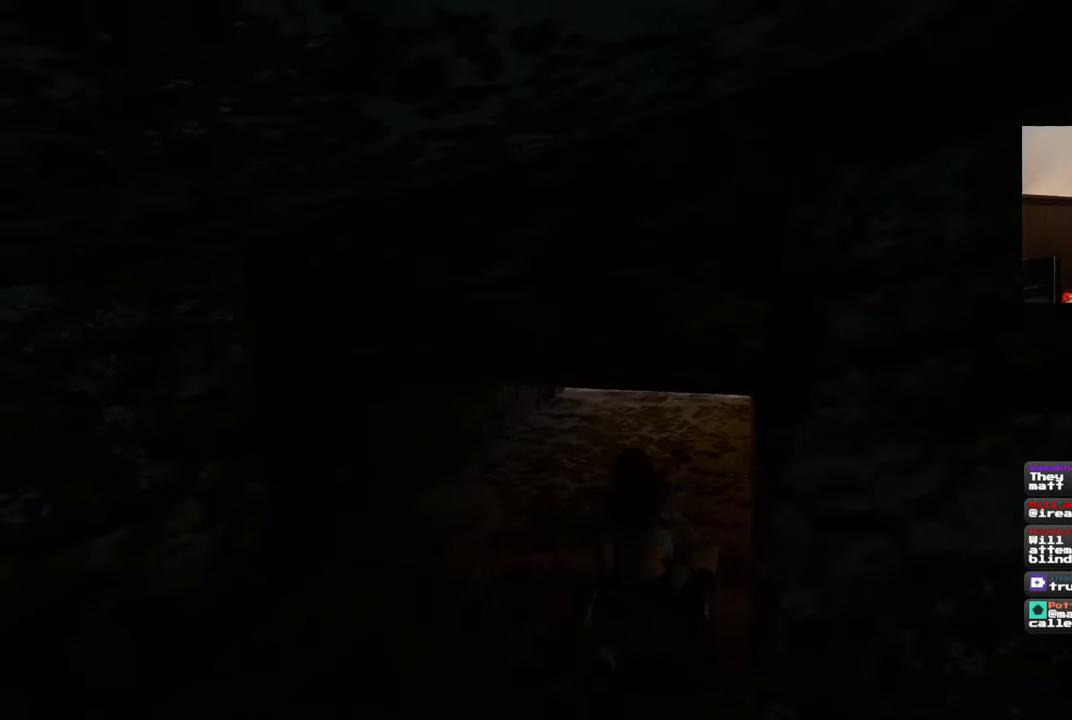
{"buttons": [], "left_stick": "up", "right_stick": "center", "events": [[100, "right_stick", "up"], [217, "right_stick", "center"]]}
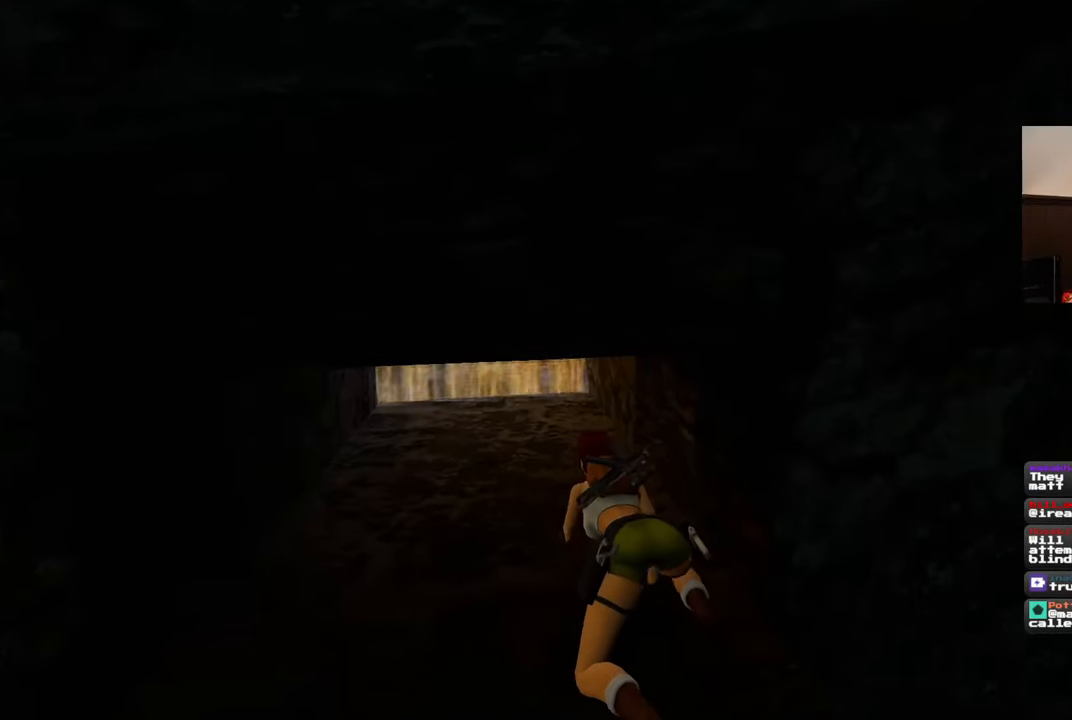
{"buttons": [], "left_stick": "up", "right_stick": "up-left", "events": [[33, "right_stick", "up"], [217, "right_stick", "center"], [400, "right_stick", "up-left"]]}
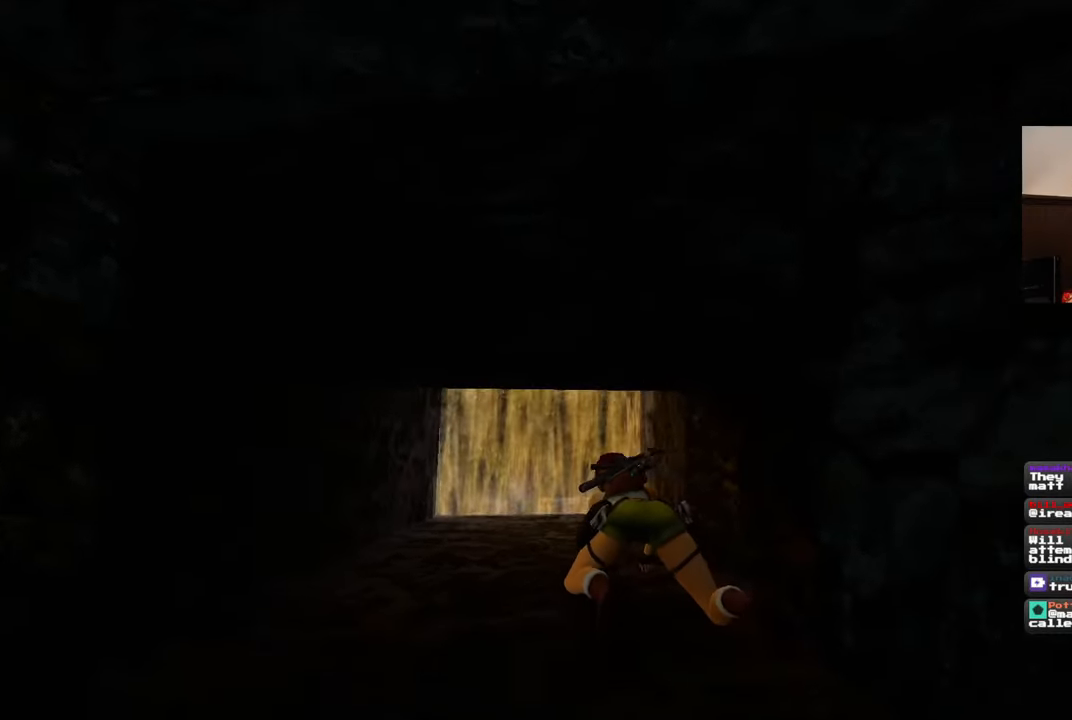
{"buttons": [], "left_stick": "up", "right_stick": "up", "events": [[50, "right_stick", "center"], [450, "right_stick", "up"]]}
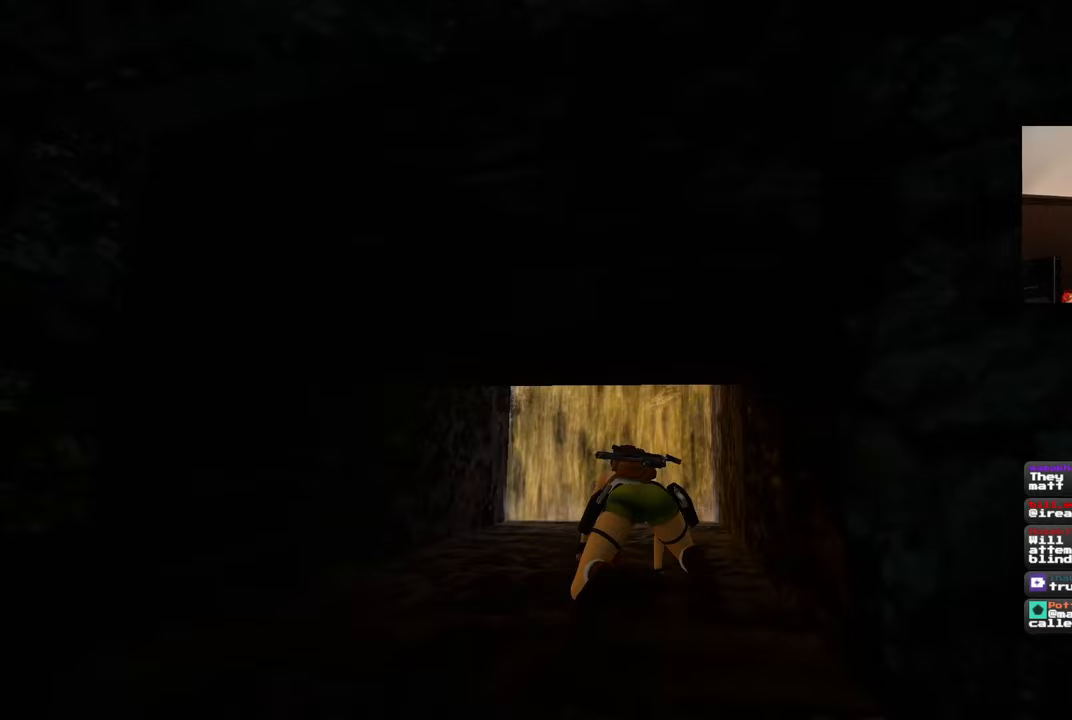
{"buttons": [], "left_stick": "up", "right_stick": "center", "events": [[67, "right_stick", "center"]]}
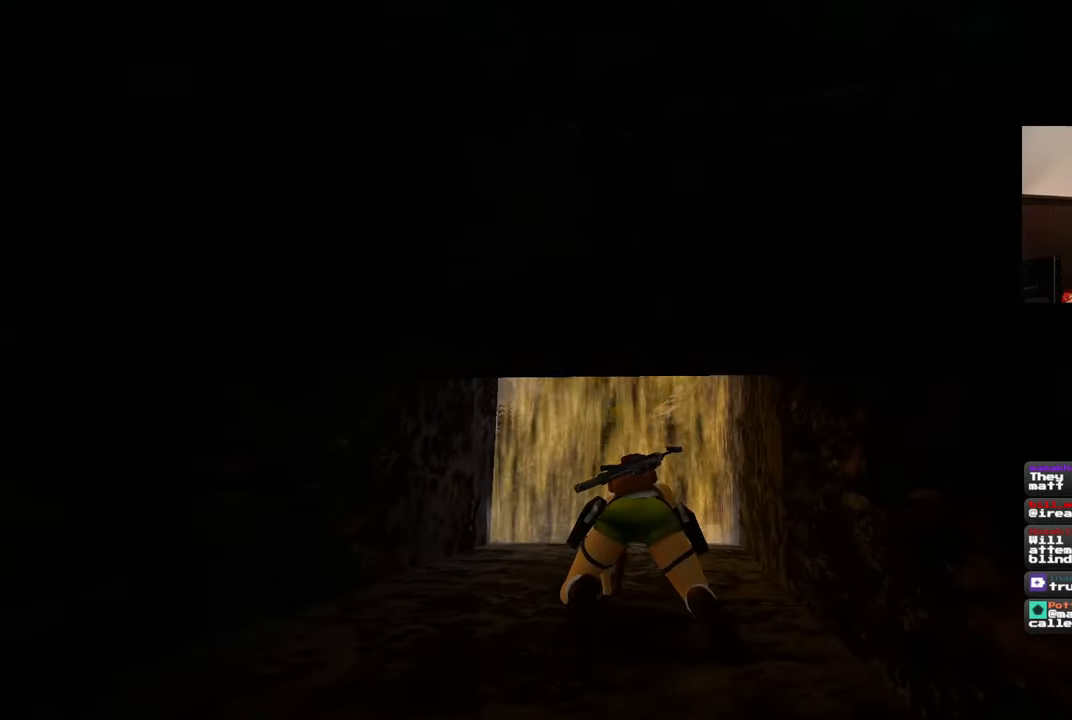
{"buttons": [], "left_stick": "up", "right_stick": "center", "events": [[233, "R3", "down"], [317, "R3", "up"]]}
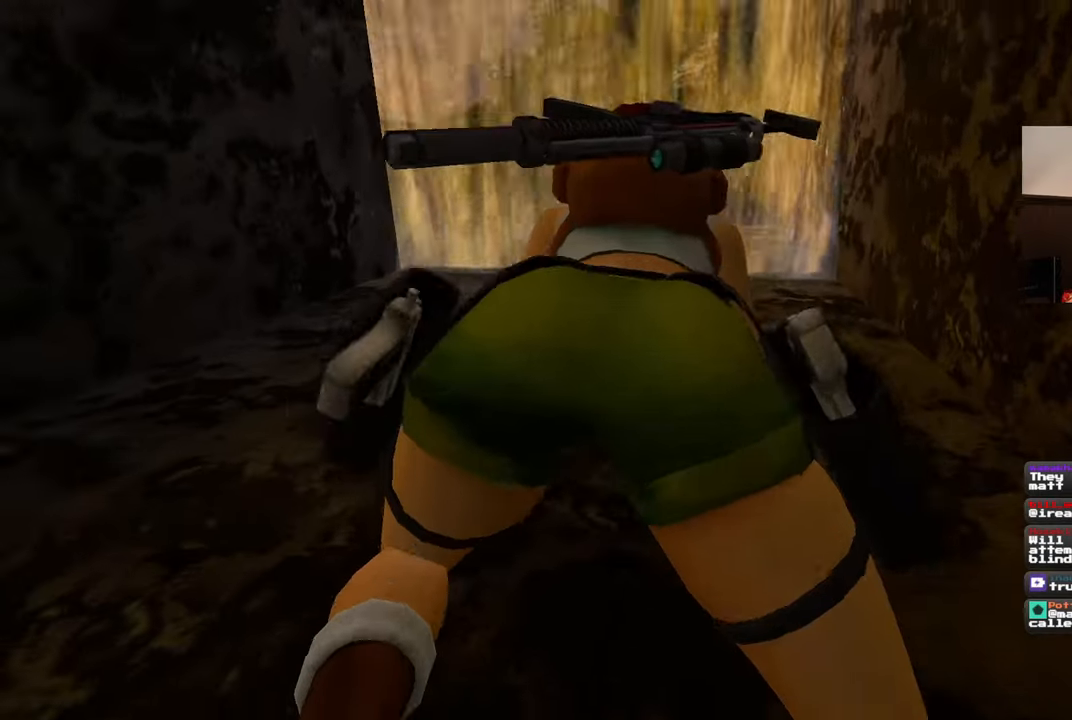
{"buttons": [], "left_stick": "up", "right_stick": "center", "events": [[333, "R3", "down"], [450, "R3", "up"]]}
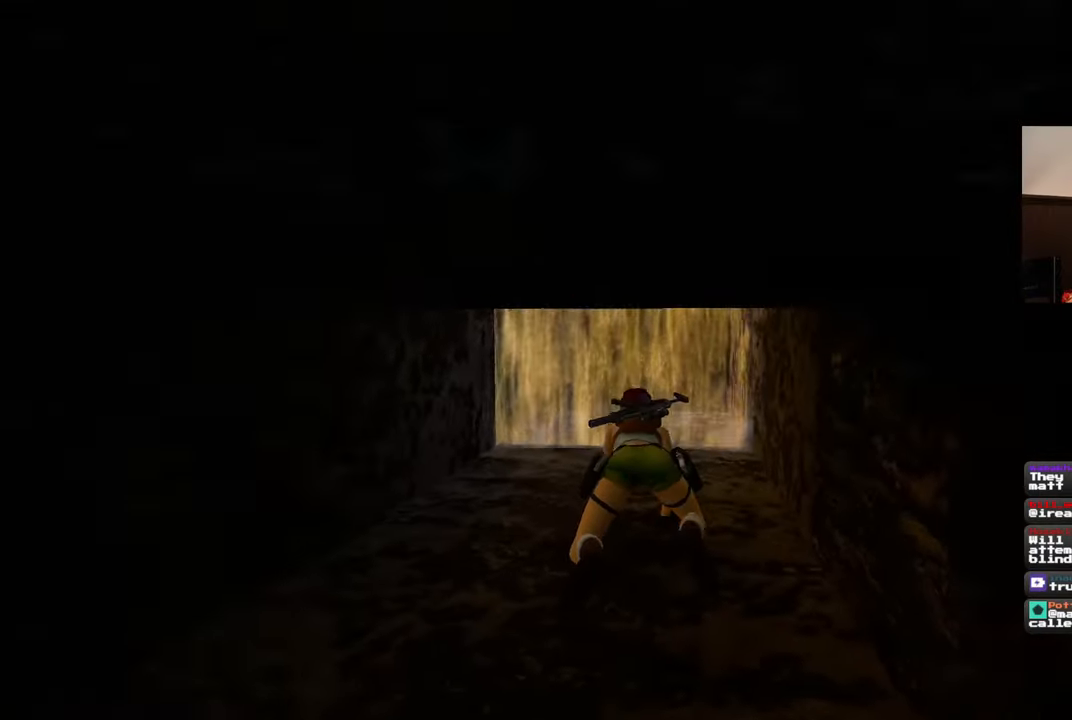
{"buttons": [], "left_stick": "up", "right_stick": "center", "events": []}
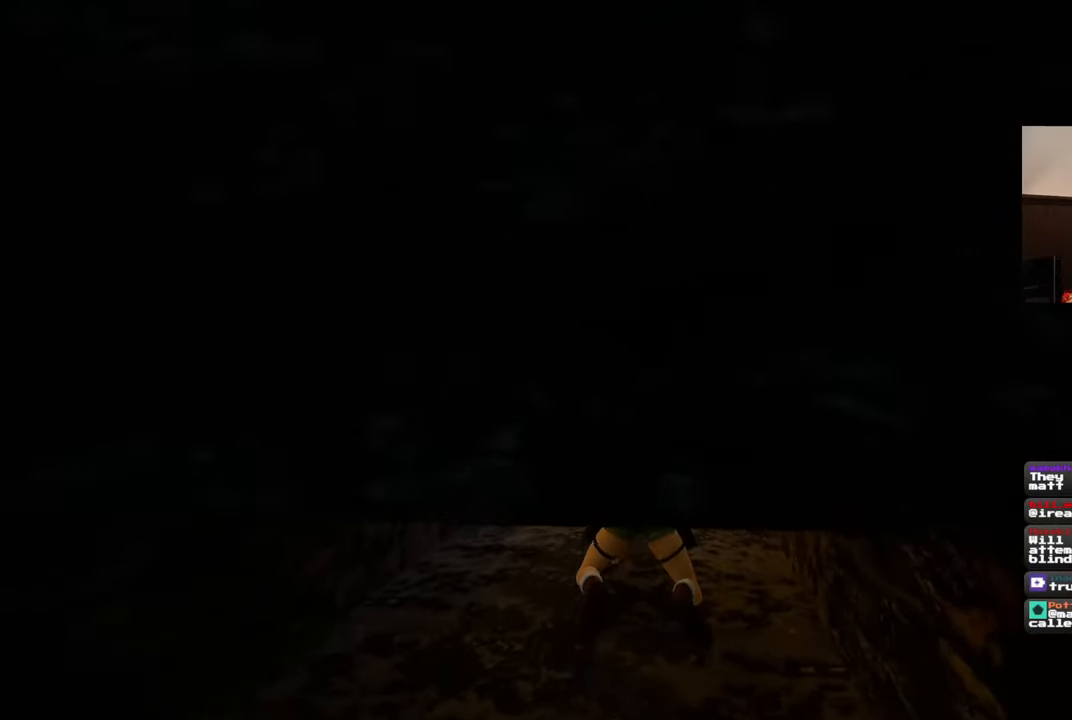
{"buttons": [], "left_stick": "up", "right_stick": "center", "events": []}
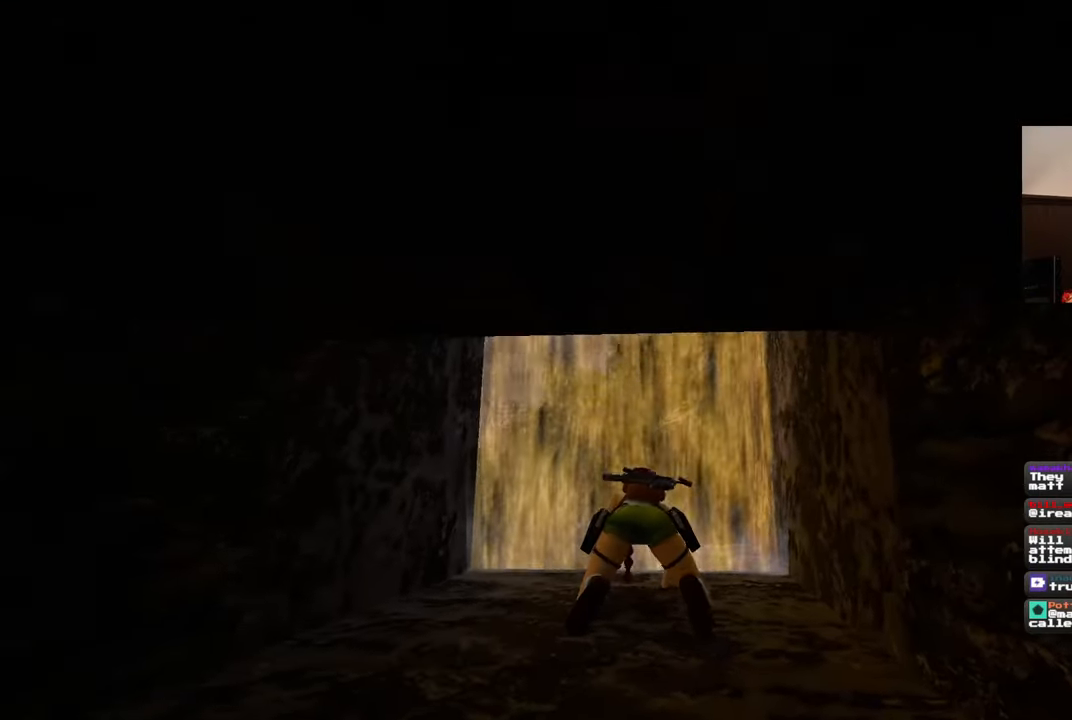
{"buttons": [], "left_stick": "up", "right_stick": "center", "events": []}
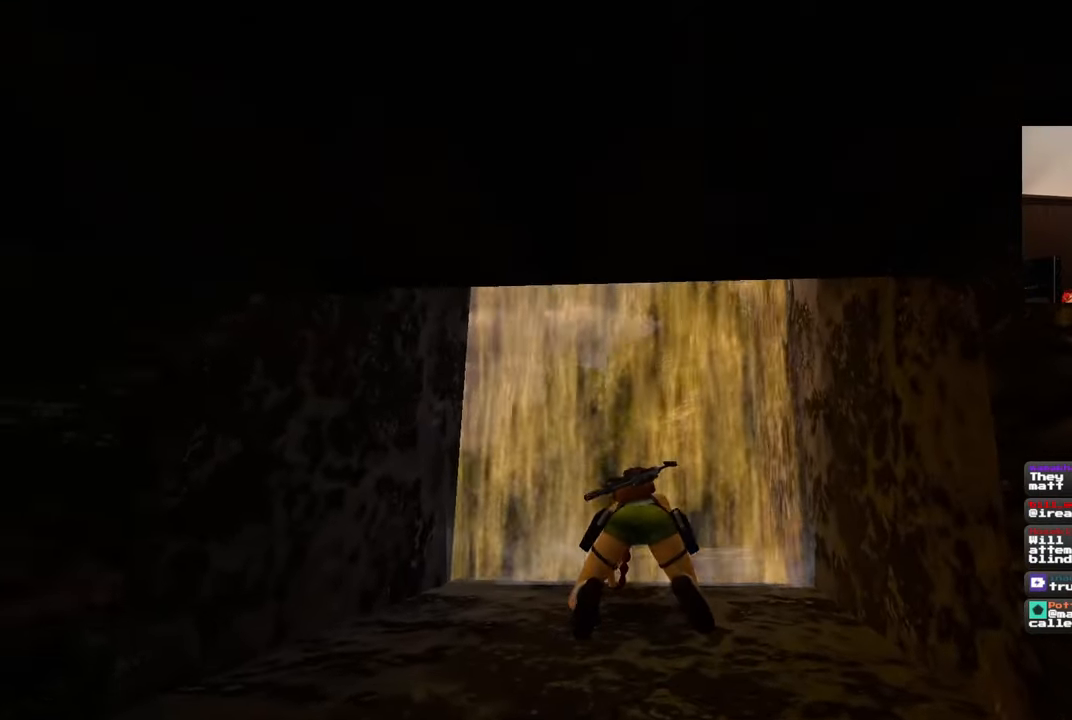
{"buttons": [], "left_stick": "center", "right_stick": "center", "events": [[133, "left_stick", "center"]]}
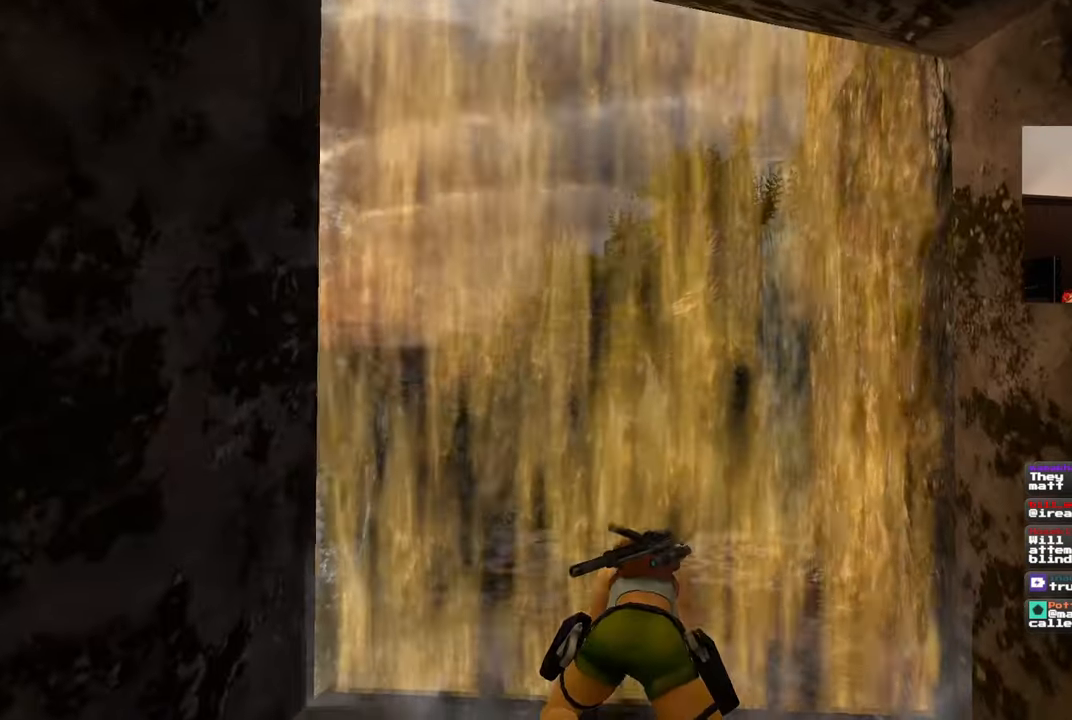
{"buttons": [], "left_stick": "center", "right_stick": "center", "events": []}
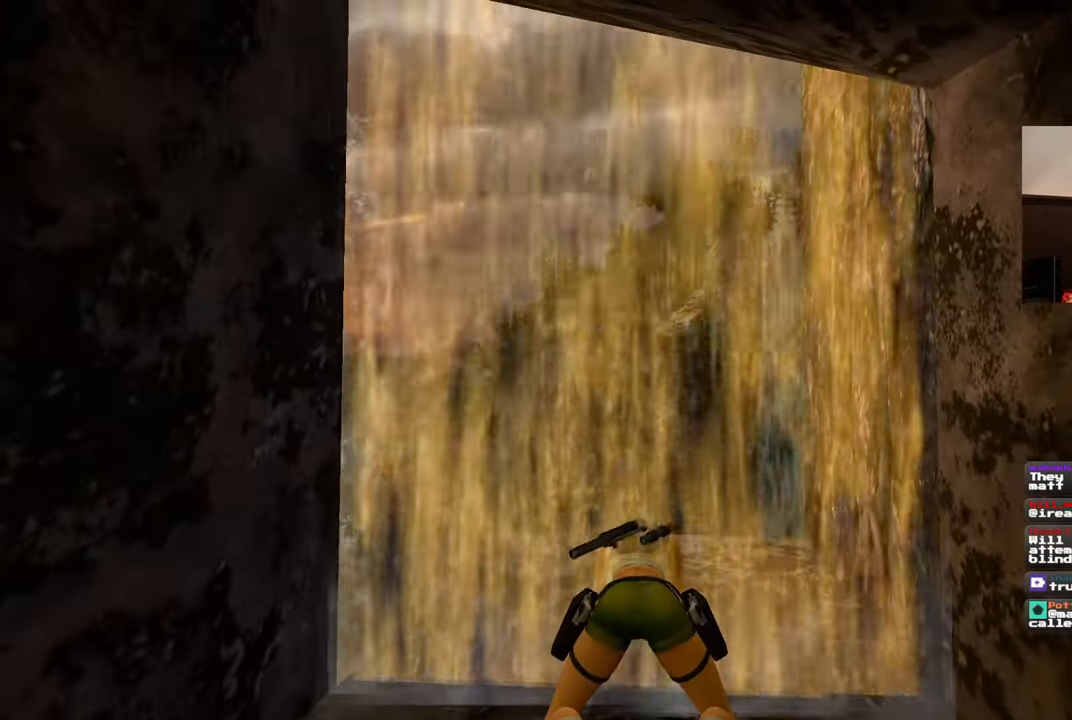
{"buttons": [], "left_stick": "center", "right_stick": "center", "events": []}
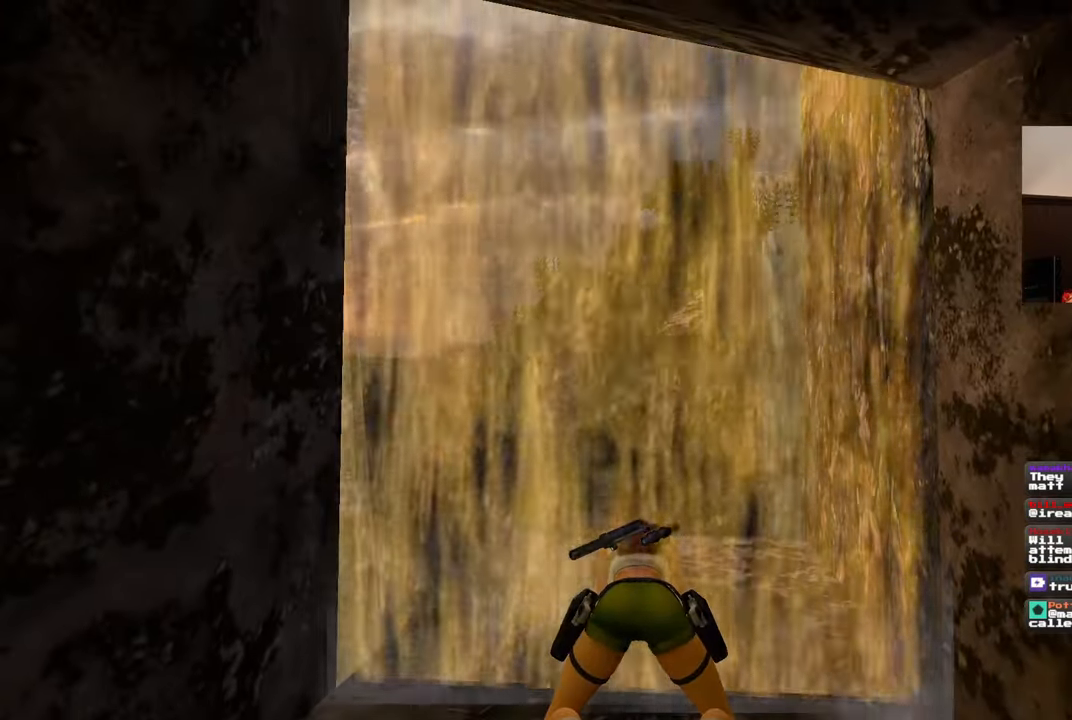
{"buttons": [], "left_stick": "center", "right_stick": "center", "events": []}
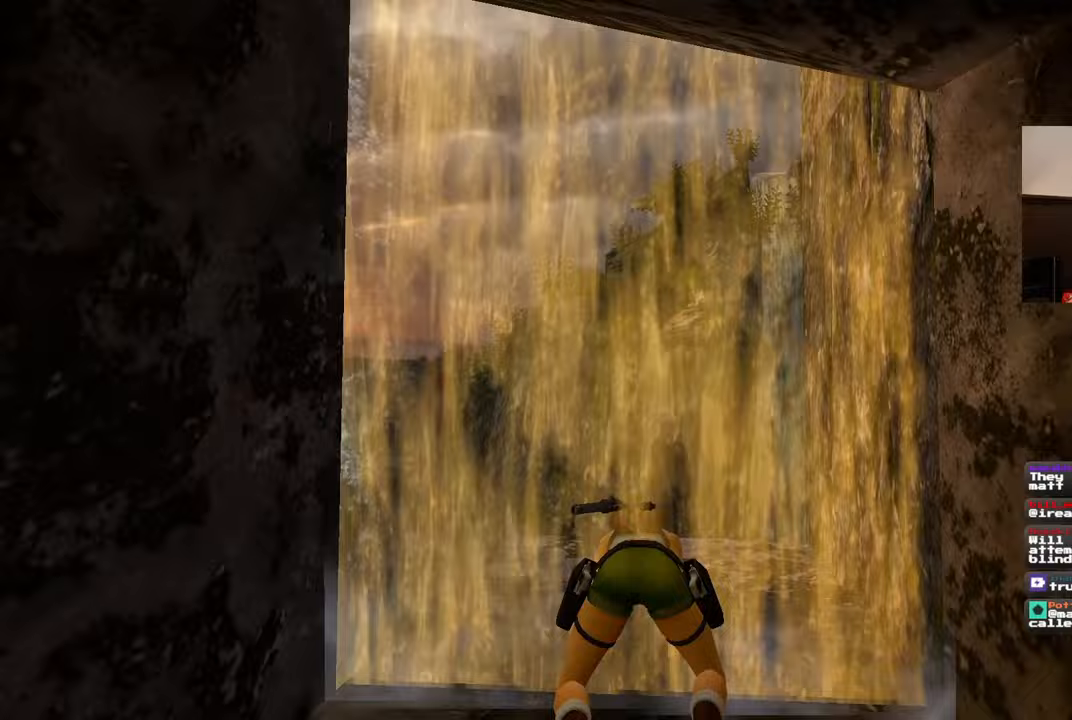
{"buttons": [], "left_stick": "center", "right_stick": "center", "events": []}
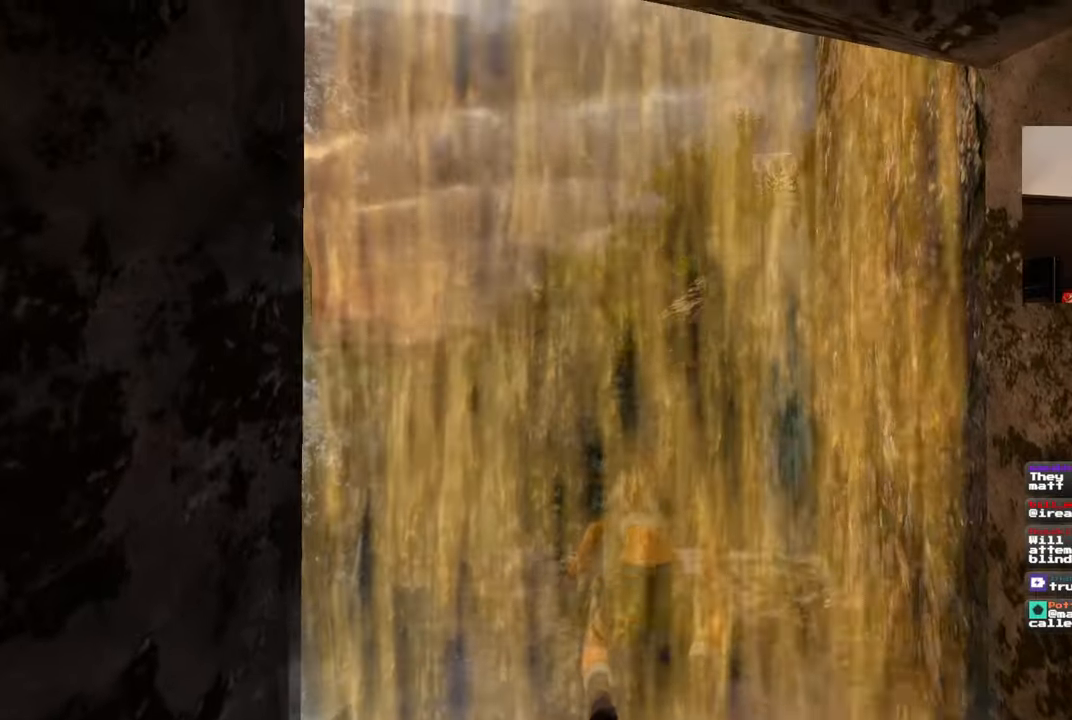
{"buttons": ["R1"], "left_stick": "up", "right_stick": "center", "events": [[150, "R1", "down"], [267, "left_stick", "up"]]}
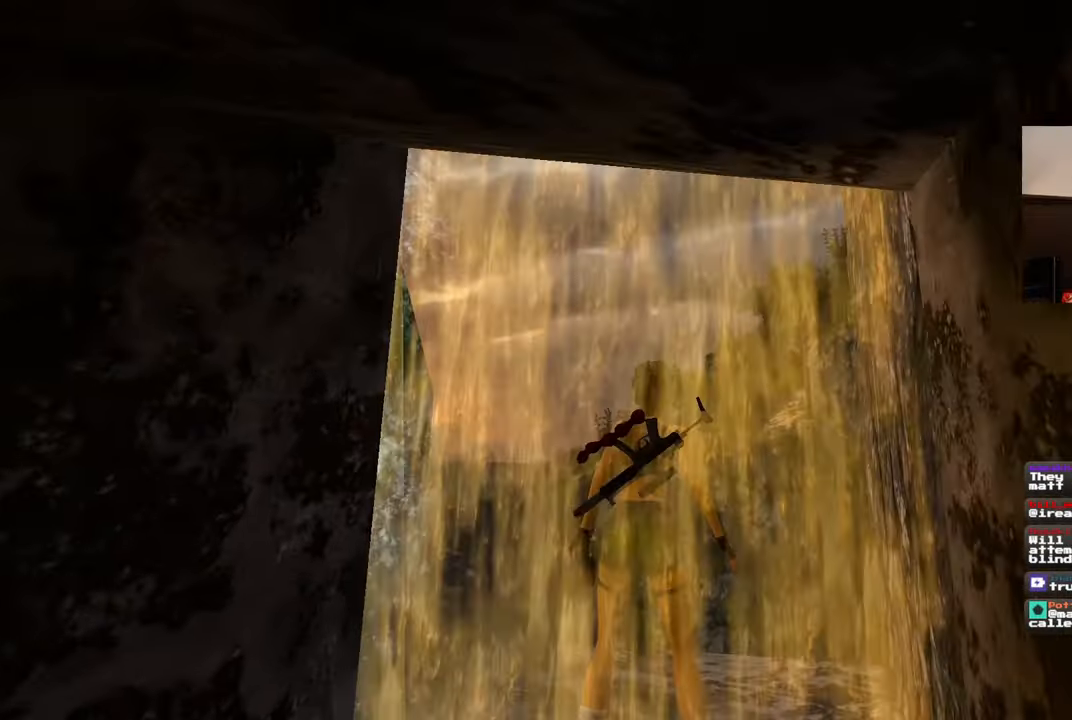
{"buttons": ["R1"], "left_stick": "up-right", "right_stick": "left", "events": [[183, "right_stick", "left"], [283, "left_stick", "up-right"]]}